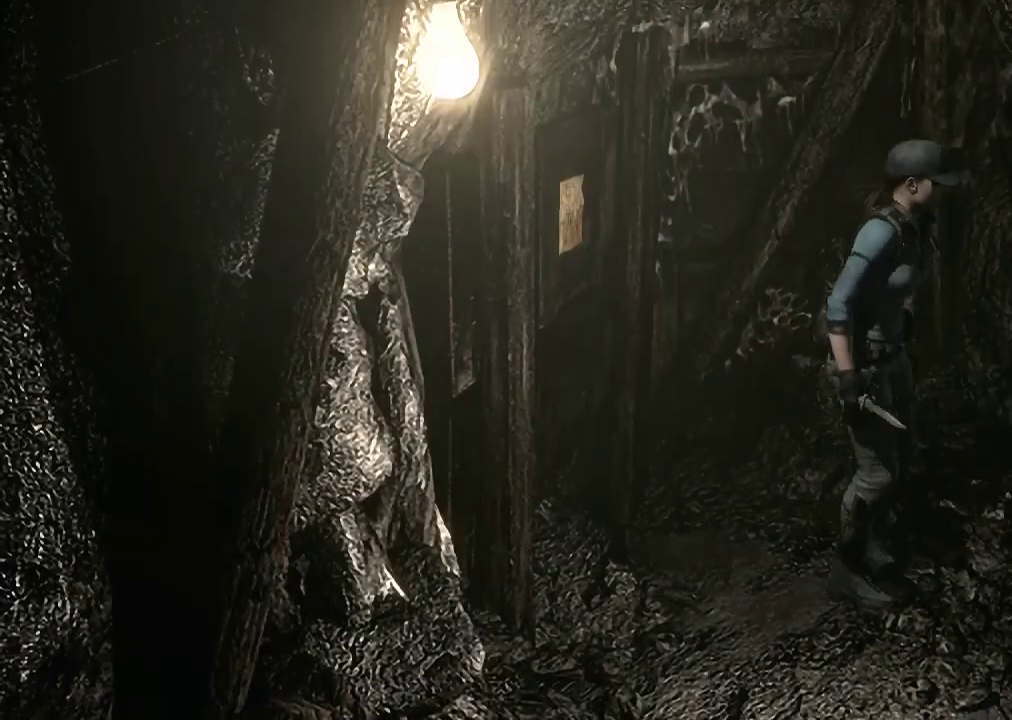
Gameplay with a controller (Xbox layout); each line is a JSON object with the inputs held at the frame after it. "events" lists button and stick changes between this image and that frame as [ms after this image, input, new state], when the widget could be followed in between. Not read: L3 R2 R3.
{"buttons": ["X", "DPAD_UP", "DPAD_RIGHT"], "left_stick": "center", "right_stick": "center", "events": [[367, "X", "down"], [367, "left_stick", "center"], [433, "DPAD_UP", "down"], [500, "DPAD_RIGHT", "down"]]}
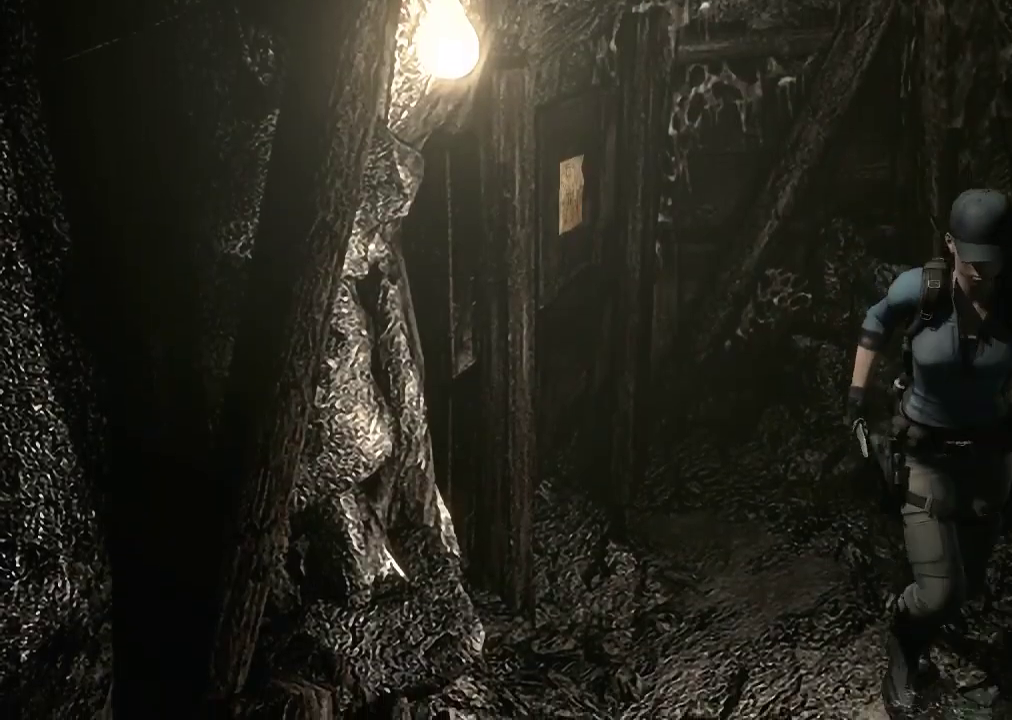
{"buttons": ["X", "DPAD_UP"], "left_stick": "center", "right_stick": "center", "events": [[167, "DPAD_RIGHT", "up"], [367, "DPAD_LEFT", "down"], [500, "DPAD_LEFT", "up"]]}
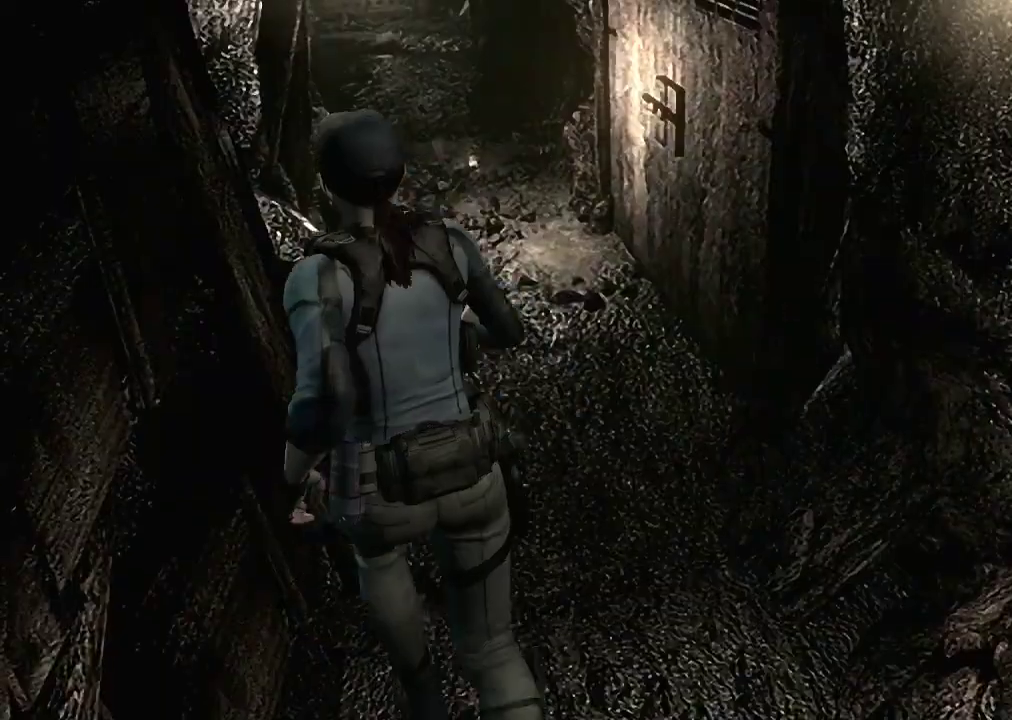
{"buttons": ["X", "DPAD_UP"], "left_stick": "center", "right_stick": "center", "events": [[300, "DPAD_RIGHT", "down"], [400, "DPAD_RIGHT", "up"]]}
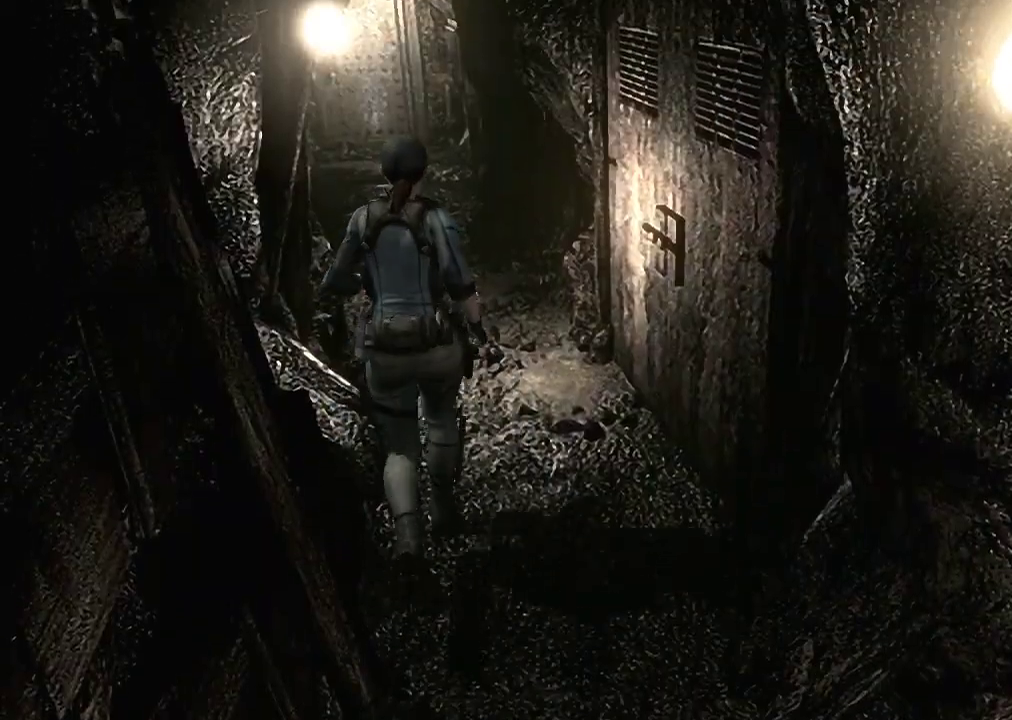
{"buttons": ["X", "DPAD_UP"], "left_stick": "center", "right_stick": "center", "events": []}
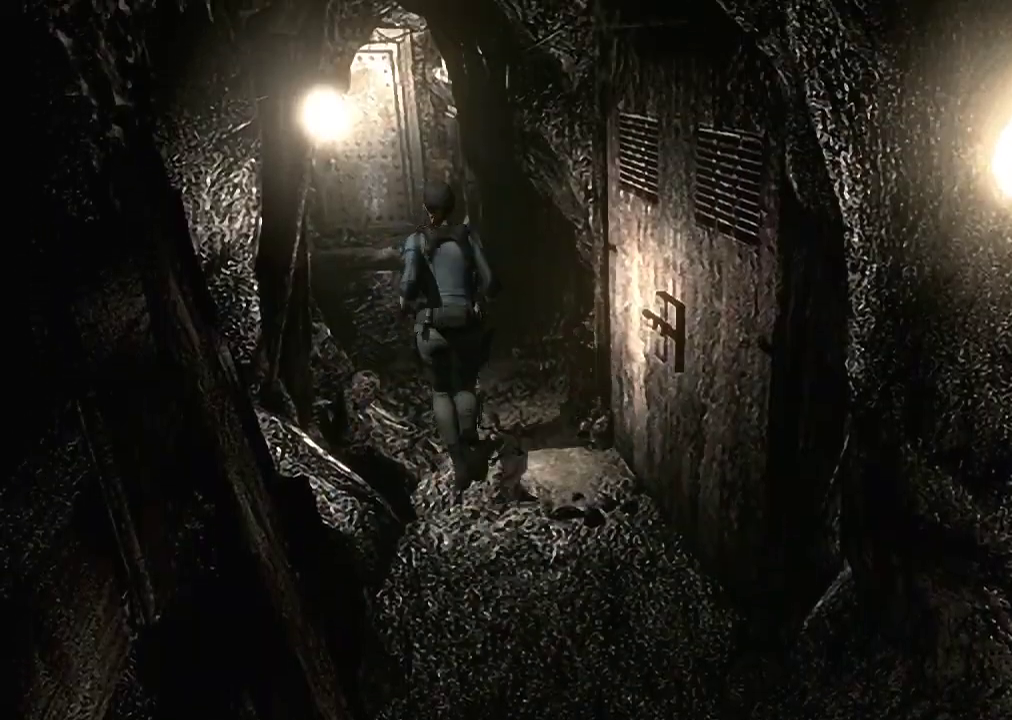
{"buttons": ["X", "DPAD_UP"], "left_stick": "center", "right_stick": "center", "events": [[133, "DPAD_LEFT", "down"], [200, "DPAD_LEFT", "up"]]}
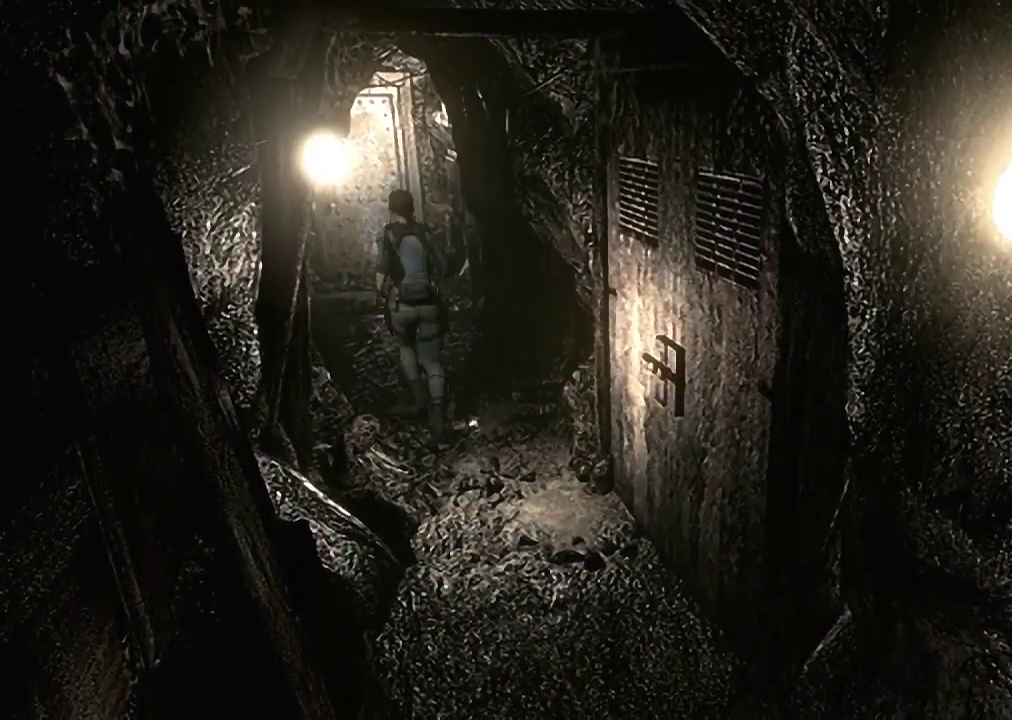
{"buttons": ["X", "DPAD_UP"], "left_stick": "center", "right_stick": "center", "events": [[167, "DPAD_RIGHT", "down"], [233, "DPAD_RIGHT", "up"]]}
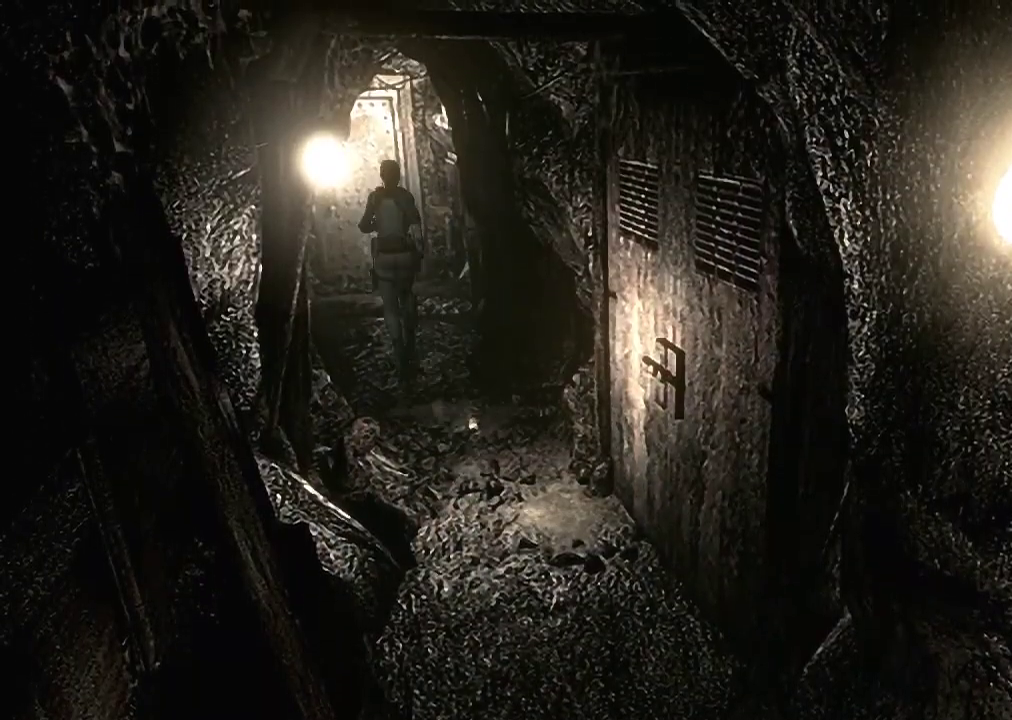
{"buttons": ["X", "DPAD_UP"], "left_stick": "center", "right_stick": "center", "events": []}
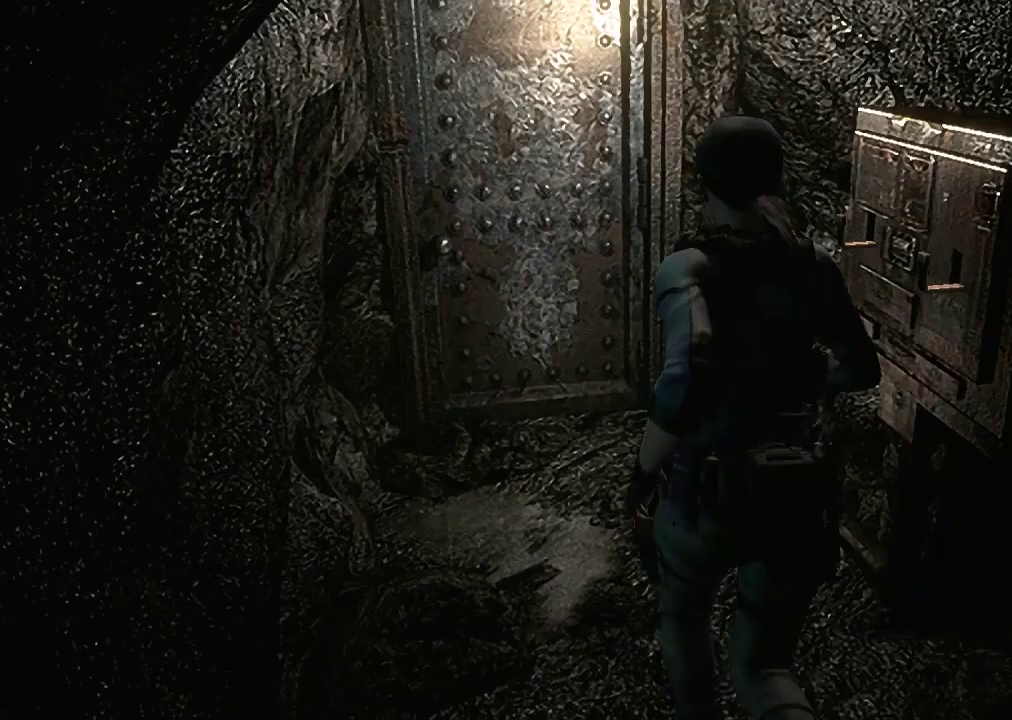
{"buttons": ["A", "X", "DPAD_UP"], "left_stick": "center", "right_stick": "center", "events": [[200, "DPAD_LEFT", "down"], [233, "DPAD_LEFT", "up"], [367, "A", "down"]]}
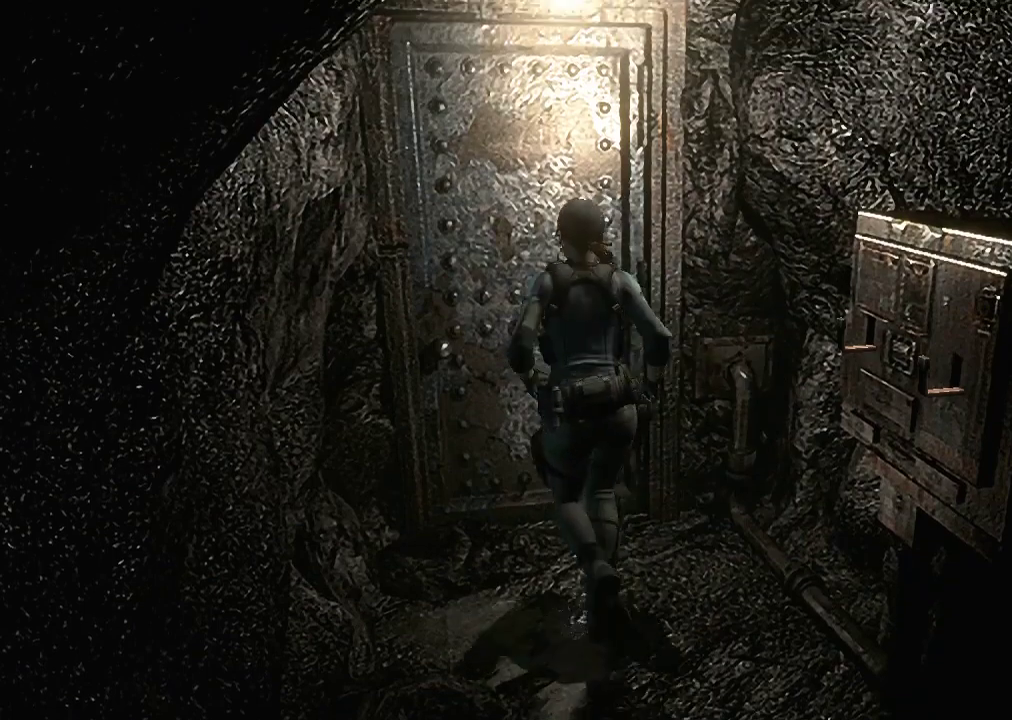
{"buttons": ["A", "X"], "left_stick": "center", "right_stick": "center", "events": [[367, "A", "up"], [400, "DPAD_UP", "up"], [400, "X", "up"], [467, "A", "down"], [500, "X", "down"]]}
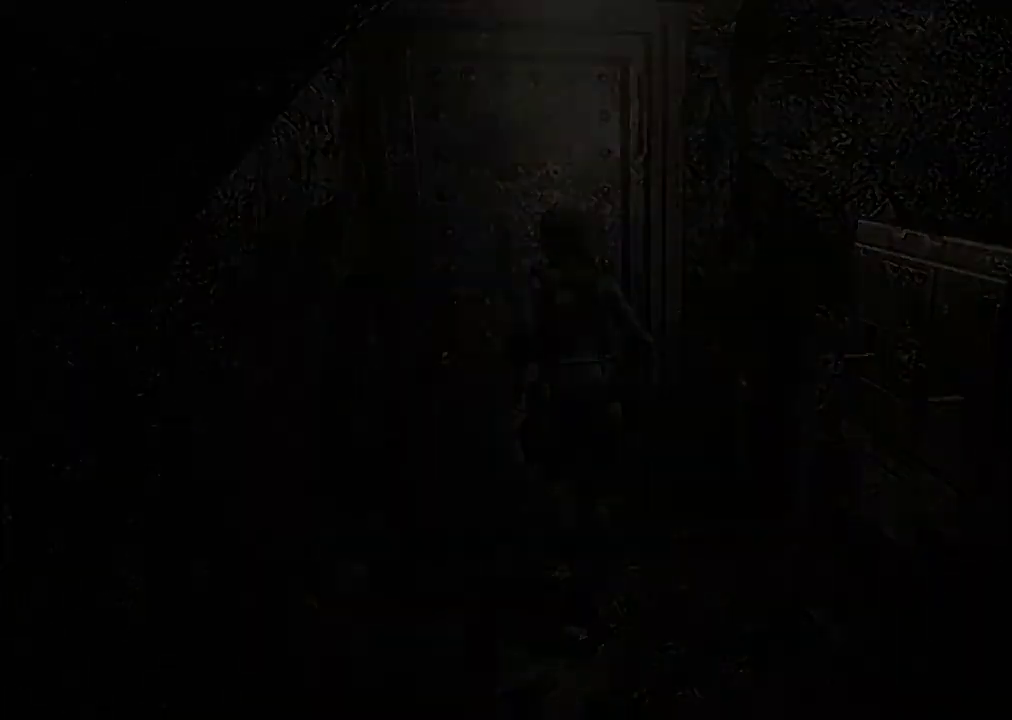
{"buttons": ["A", "X"], "left_stick": "center", "right_stick": "center", "events": [[67, "A", "up"], [67, "X", "up"], [167, "A", "down"], [167, "X", "down"], [233, "A", "up"], [233, "X", "up"], [300, "A", "down"], [333, "X", "down"], [433, "A", "up"], [433, "X", "up"], [500, "A", "down"], [500, "X", "down"]]}
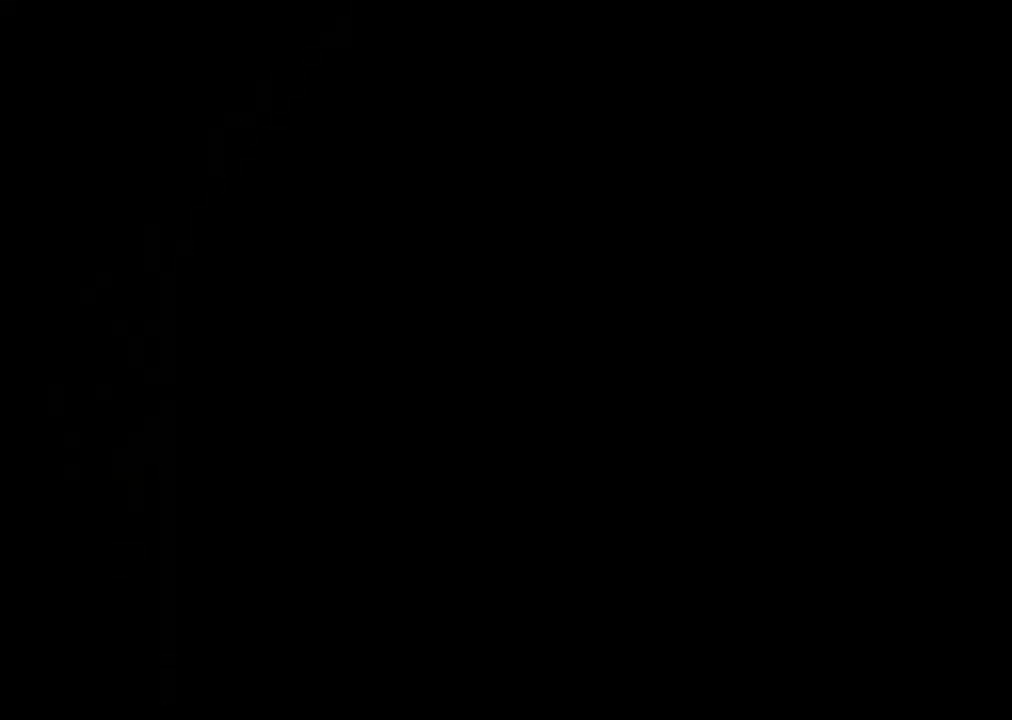
{"buttons": ["X"], "left_stick": "center", "right_stick": "center", "events": [[500, "A", "up"]]}
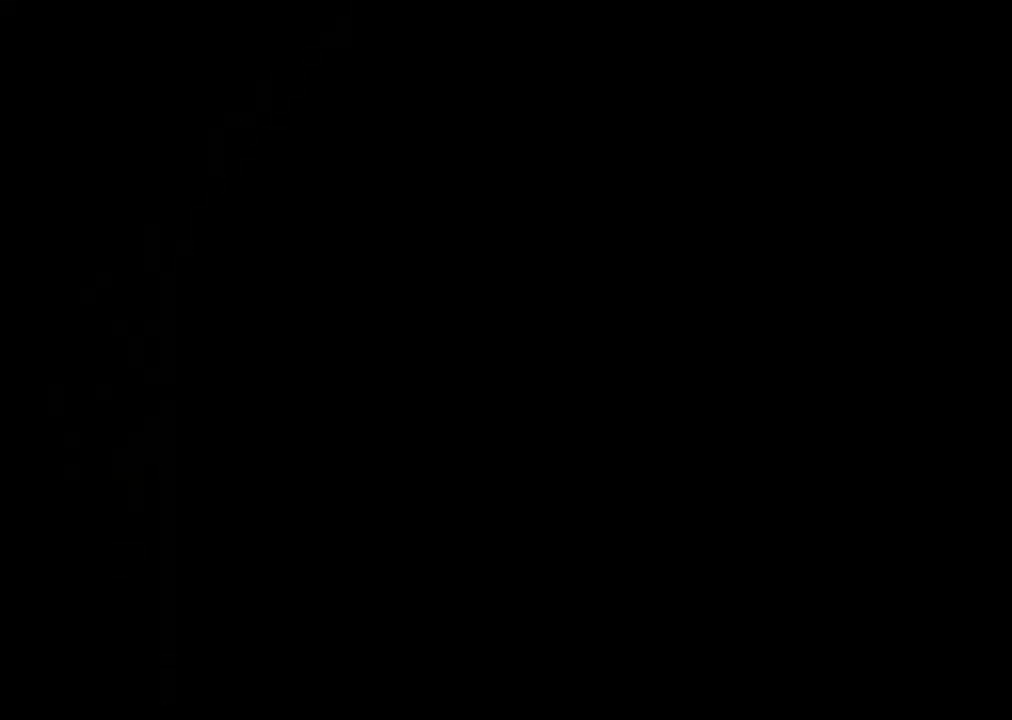
{"buttons": ["X"], "left_stick": "center", "right_stick": "center", "events": []}
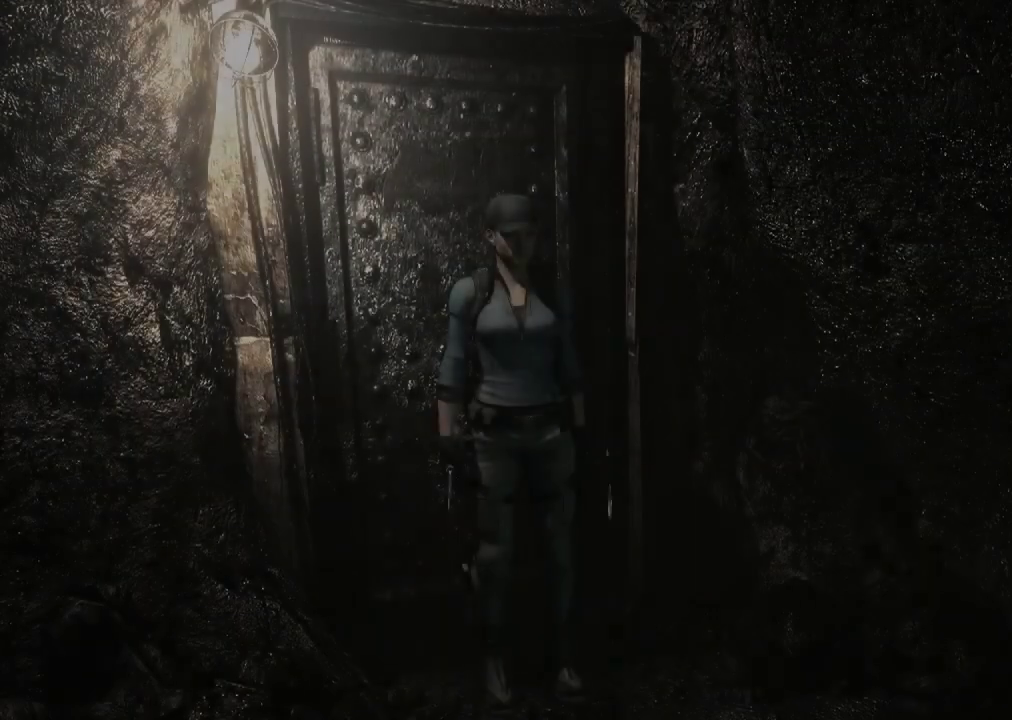
{"buttons": ["X", "DPAD_UP", "DPAD_RIGHT"], "left_stick": "center", "right_stick": "center", "events": [[133, "DPAD_UP", "down"], [167, "DPAD_RIGHT", "down"]]}
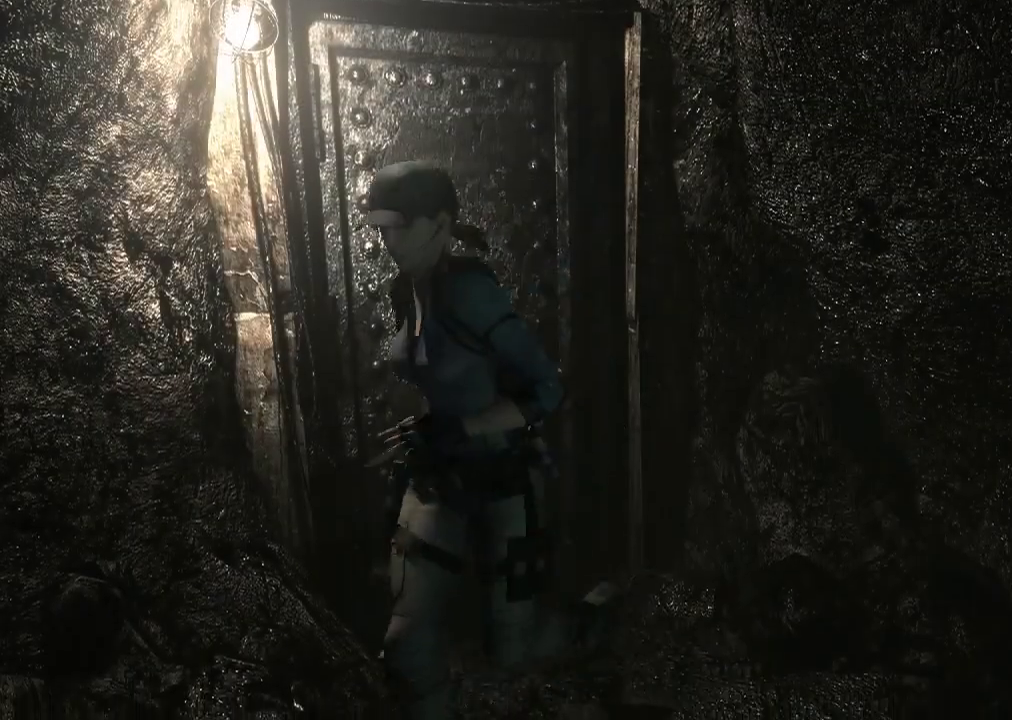
{"buttons": ["X", "DPAD_UP"], "left_stick": "center", "right_stick": "center", "events": [[133, "DPAD_RIGHT", "up"]]}
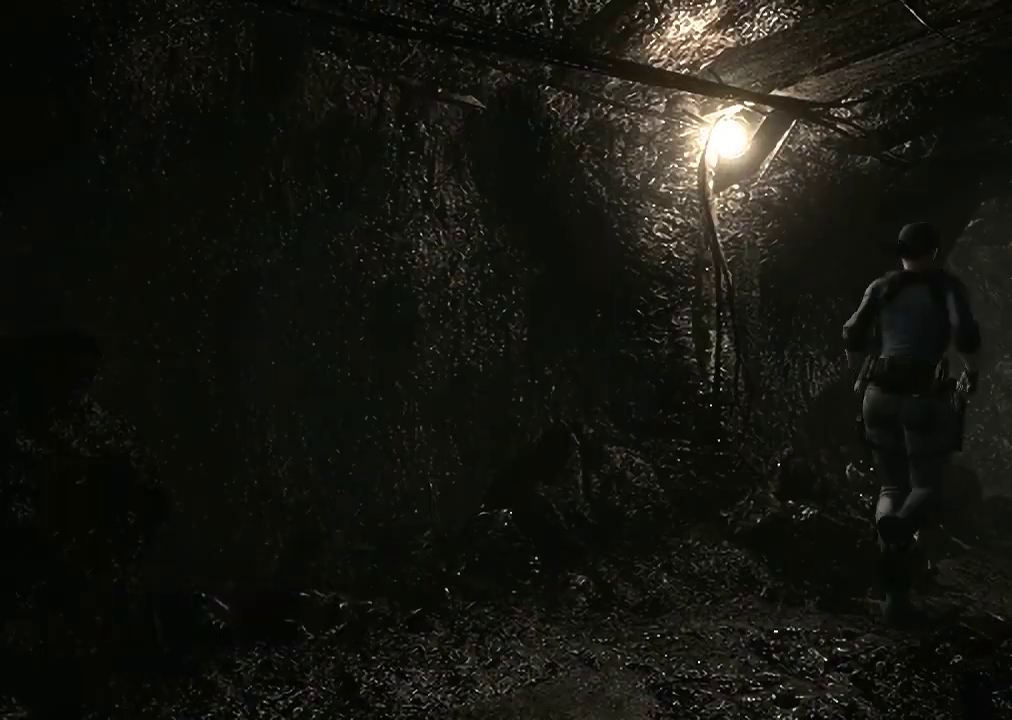
{"buttons": ["X", "DPAD_UP"], "left_stick": "center", "right_stick": "center", "events": []}
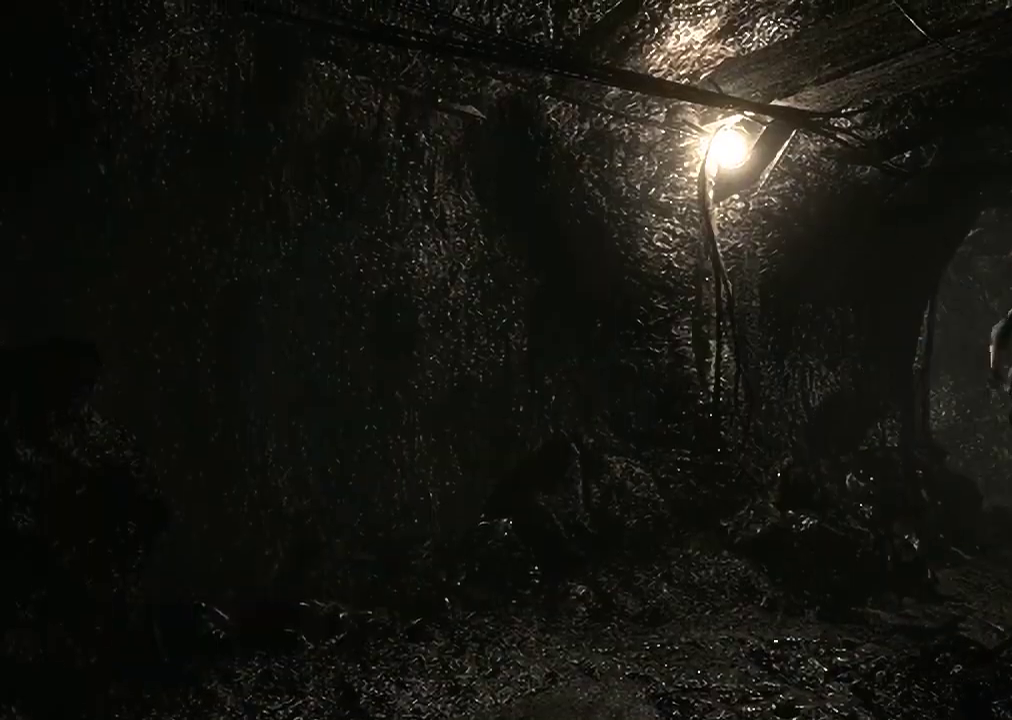
{"buttons": ["X", "DPAD_UP", "DPAD_LEFT"], "left_stick": "center", "right_stick": "center", "events": [[400, "DPAD_LEFT", "down"]]}